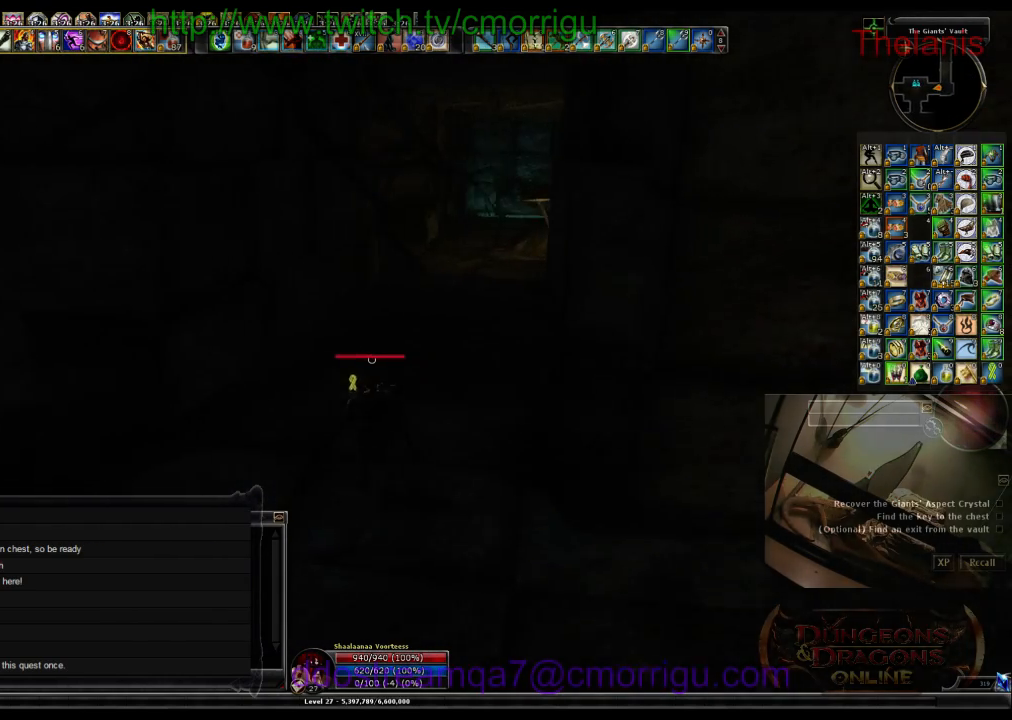
Gameplay with keyboard; each line is a JSON object with the keys held at the frame after it. "events" lists presses ("down") and releases ("up") of ".", "/", "0", "1", "2", "3", "4", "5", "6", "7", "8", "9", "a", "b", "backslash", "backspace", "c", "caps_lock", "comma", "ctrl_l", "ctrl_r", "d", "e", "equals", "escape", "f", "f1", "f10", "f11", "f12", "f2", "f3", "f4", "f5", "f6", "f7", "f8", "f9", "g", "h", "i", "j", "k", "l", "lbracket", "m", "minus", "n", "o", "p", "q", "quote", "r", "rbracket", "return", "s", "semicolon", "shift_l", "shift_r", "space", "t", "tab", "tilde", "u", "v", "w", "x", "y" and "z" between this image and that frame as [ms after this image, input, new state], when the widget could be followed in between. No other keys are recorded. Mouse input is not recorded.
{"keys": ["w"], "events": []}
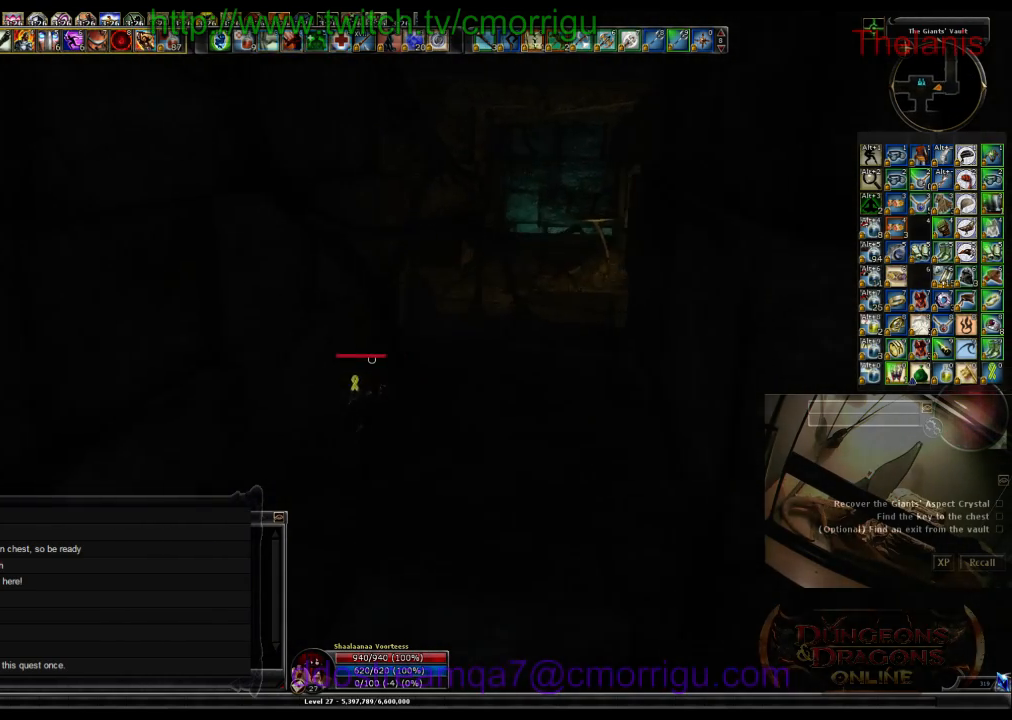
{"keys": ["d", "w"], "events": [[167, "d", "down"]]}
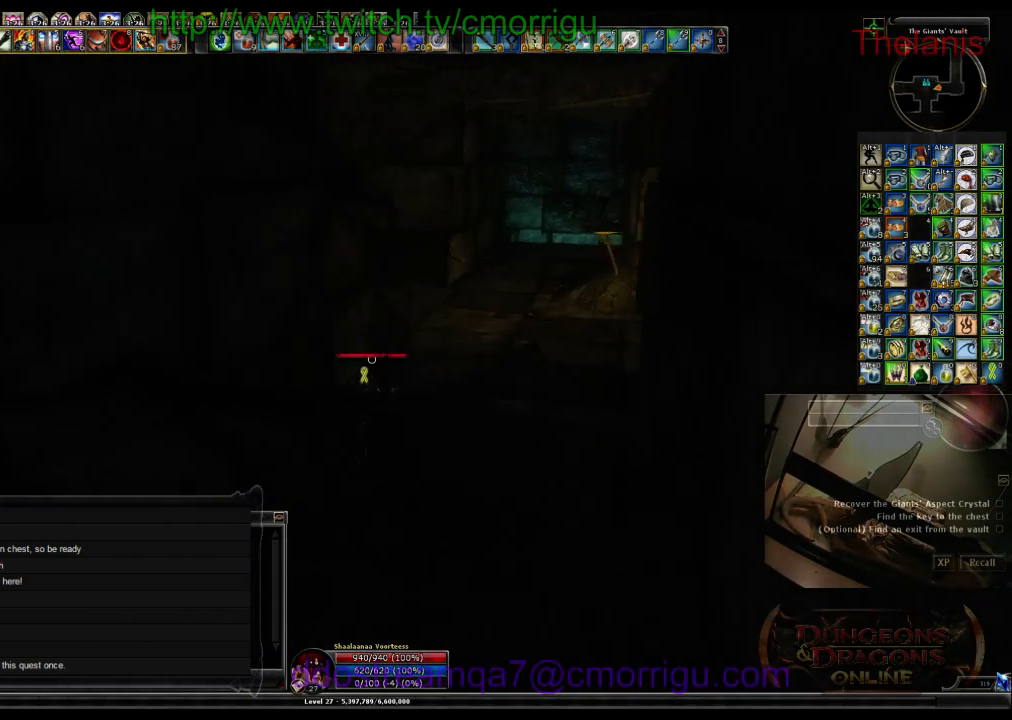
{"keys": ["w"], "events": [[233, "d", "up"]]}
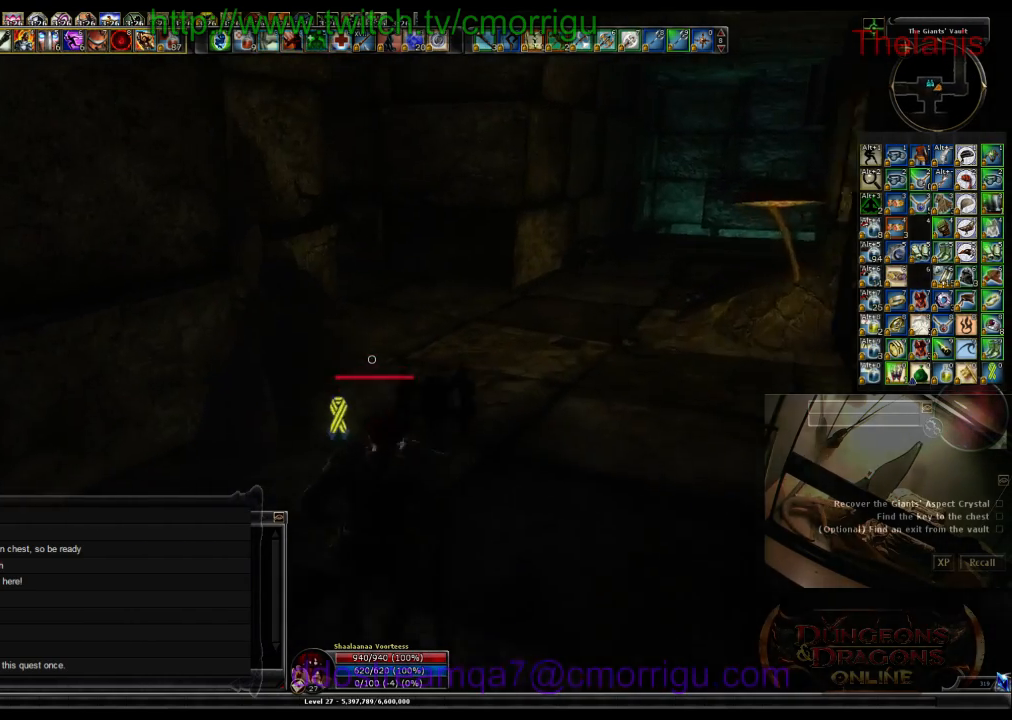
{"keys": ["d", "w"], "events": [[200, "d", "down"]]}
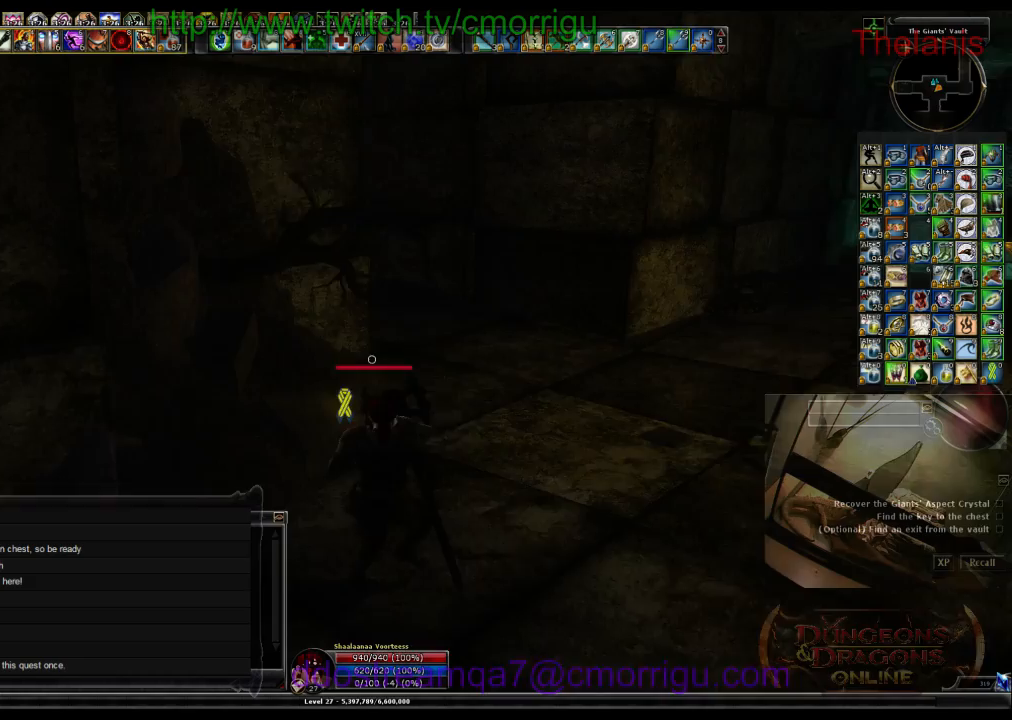
{"keys": ["w"], "events": [[233, "d", "up"]]}
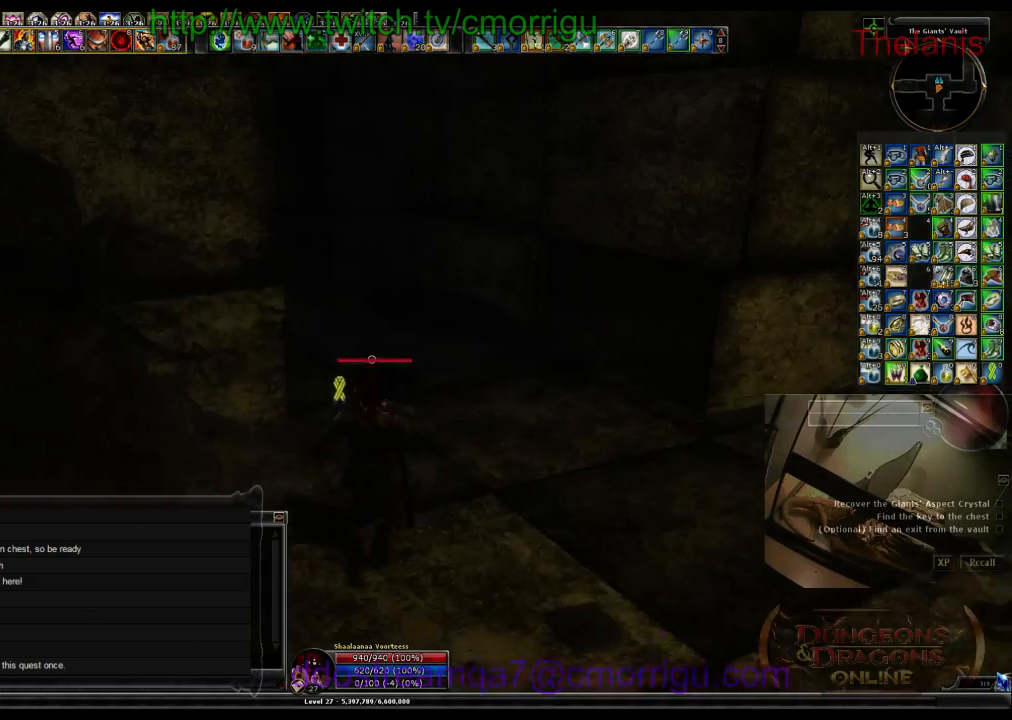
{"keys": ["w"], "events": [[300, "d", "down"], [500, "d", "up"]]}
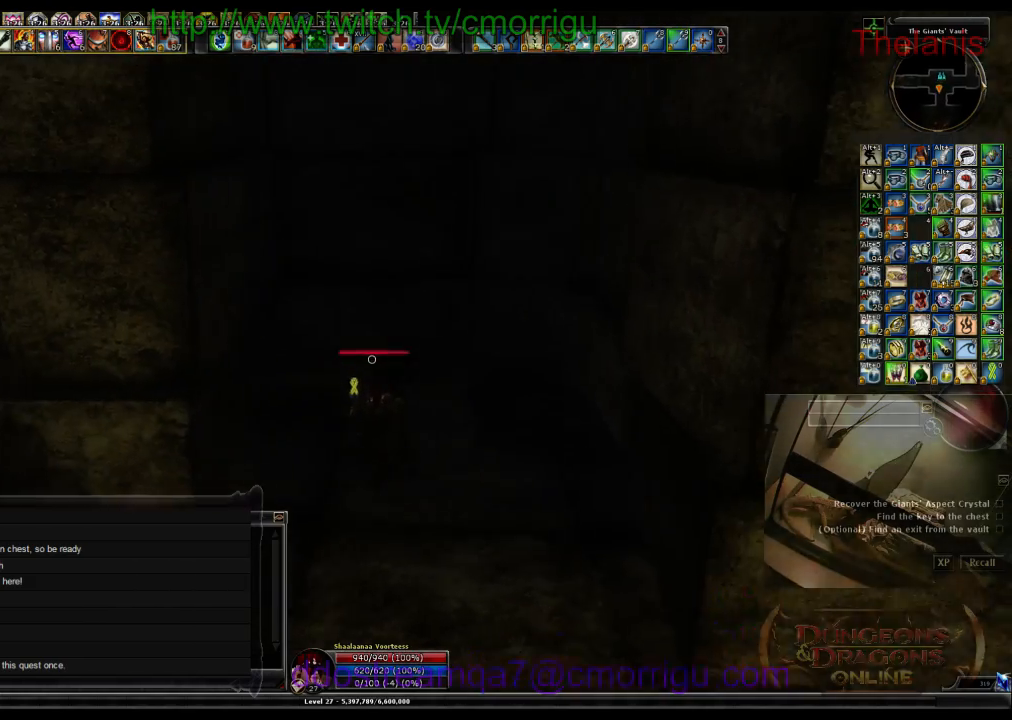
{"keys": [], "events": [[467, "w", "up"]]}
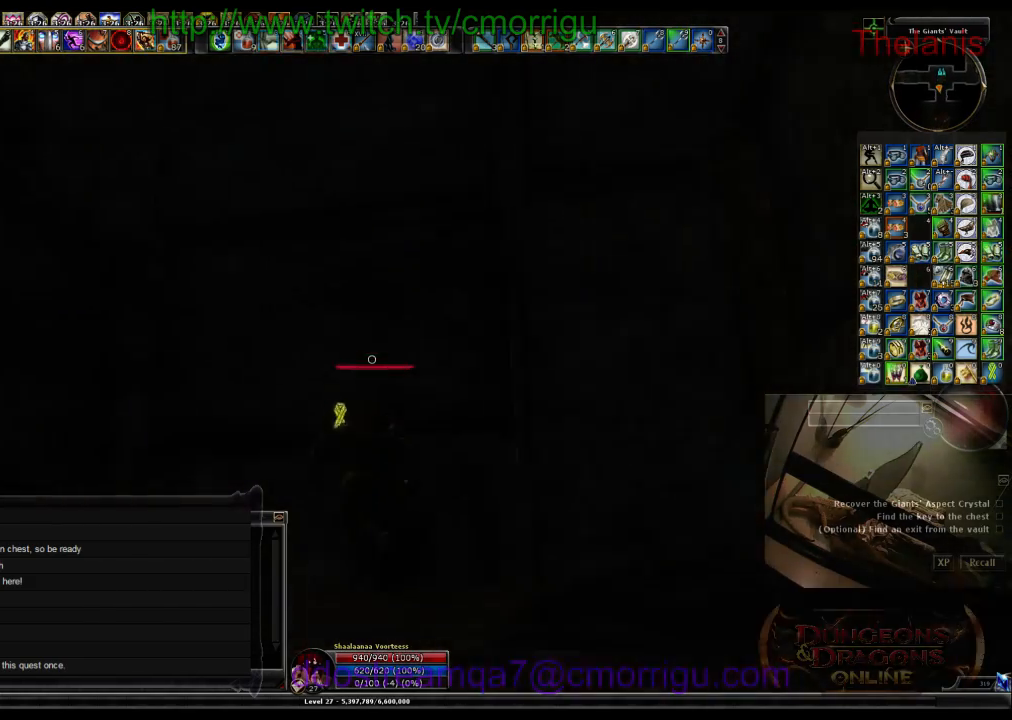
{"keys": ["a", "w"], "events": [[200, "a", "down"], [467, "w", "down"]]}
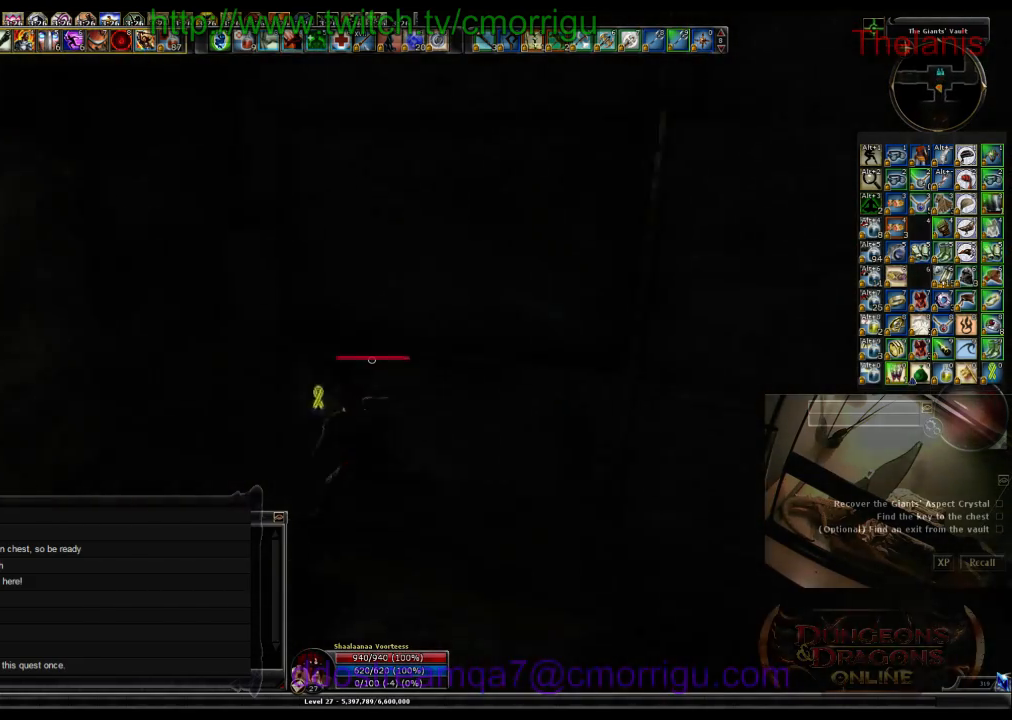
{"keys": ["w"], "events": [[267, "a", "up"]]}
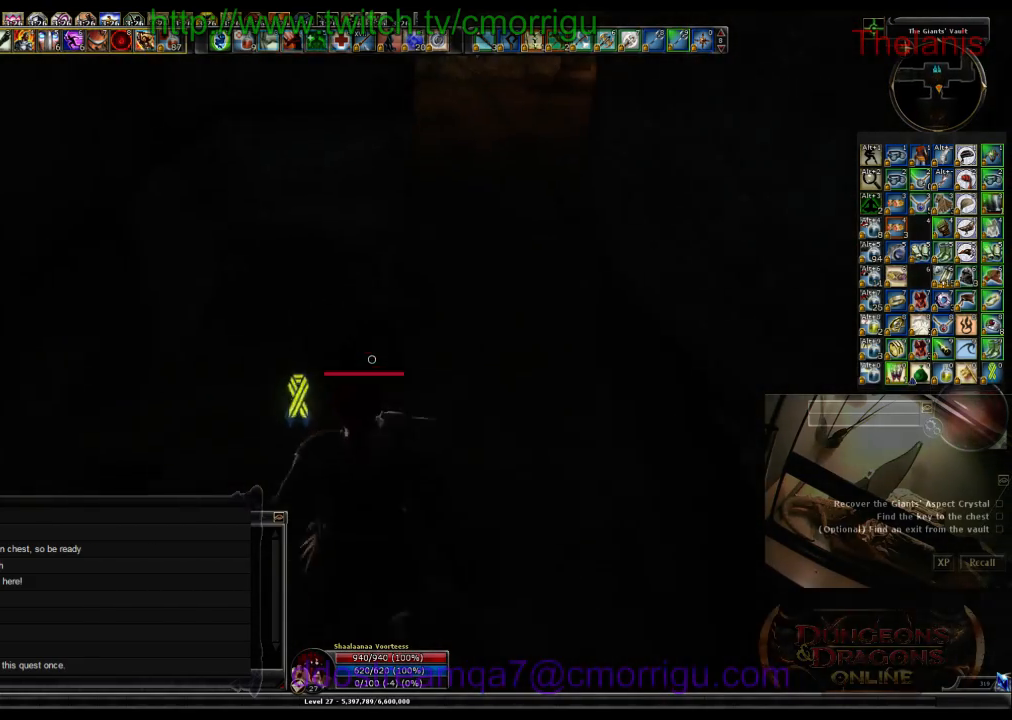
{"keys": ["w"], "events": [[233, "d", "down"], [500, "d", "up"]]}
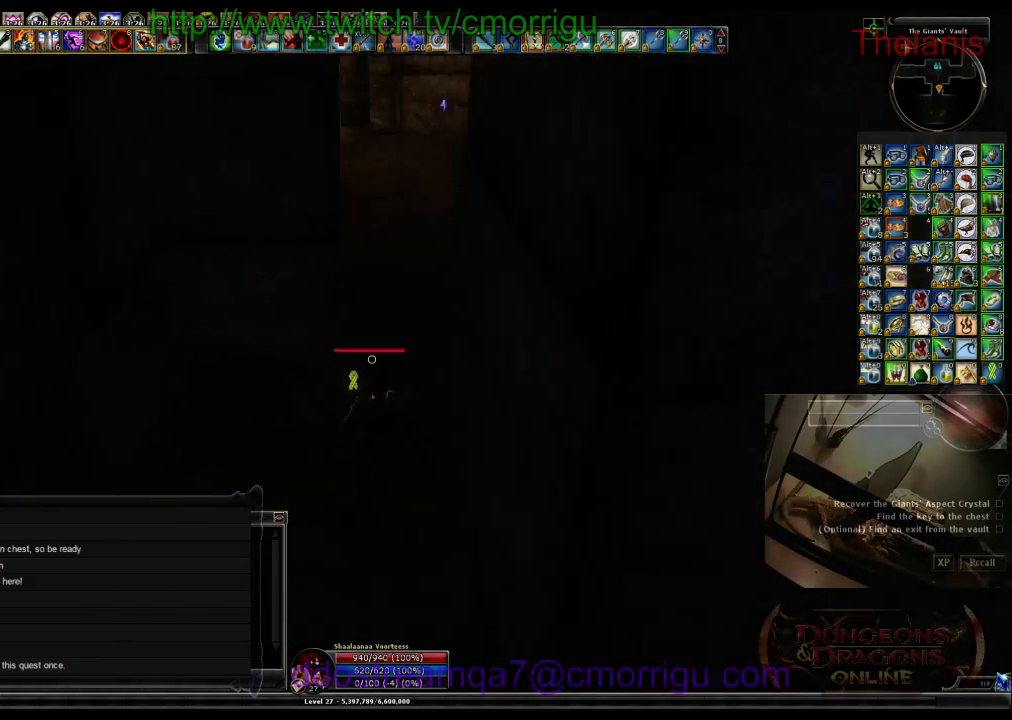
{"keys": ["w"], "events": []}
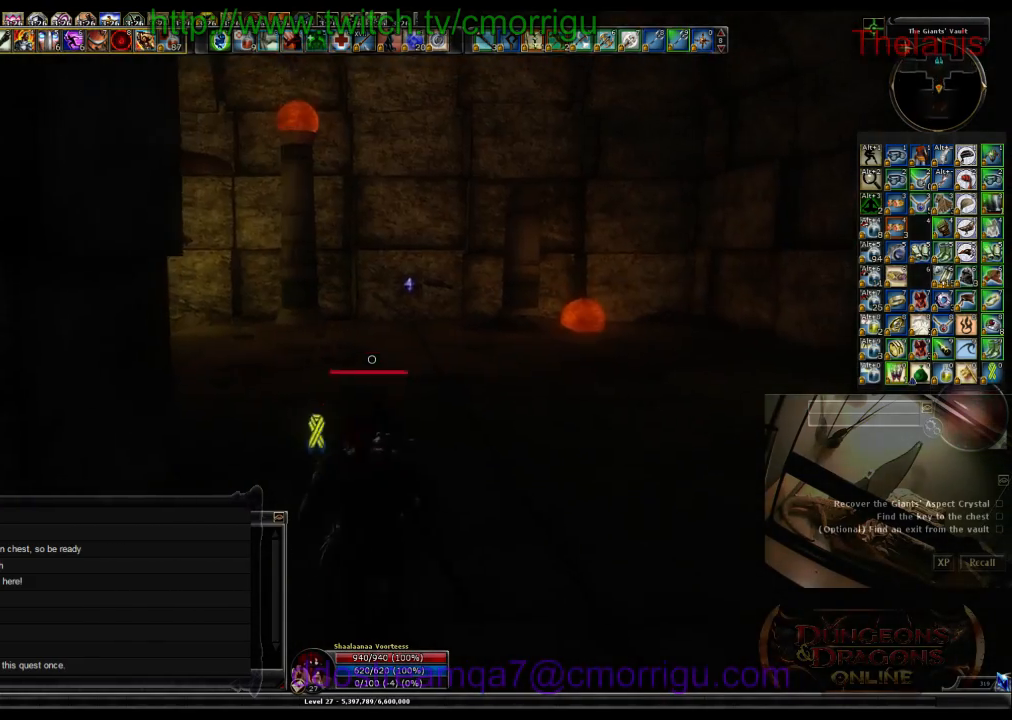
{"keys": ["d", "w"], "events": [[233, "d", "down"]]}
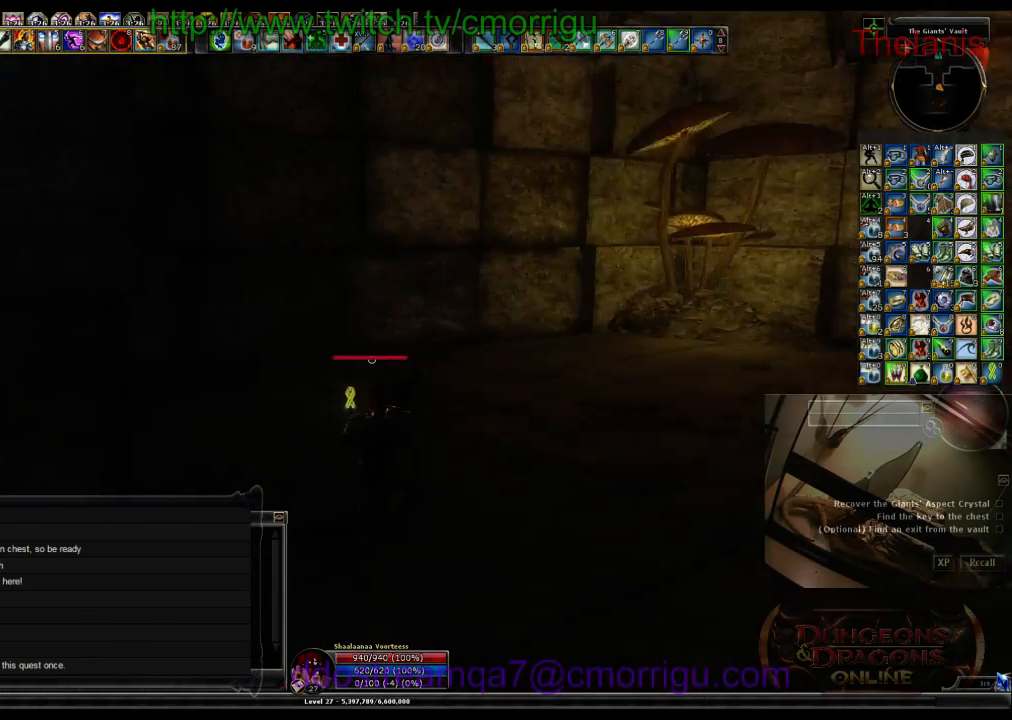
{"keys": ["w"], "events": [[133, "d", "up"]]}
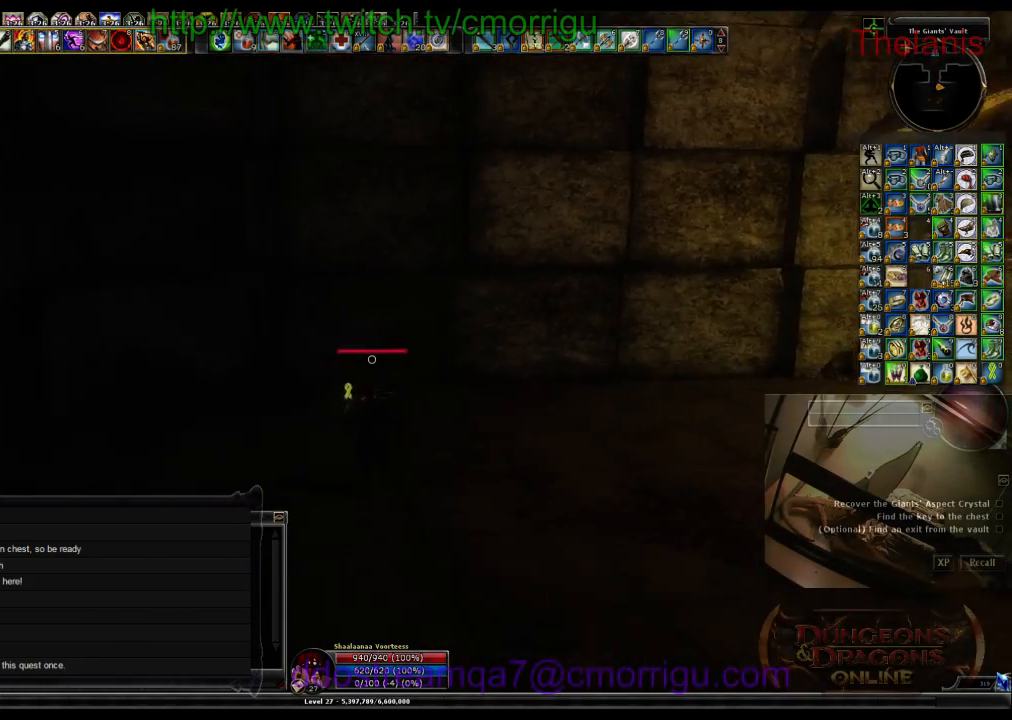
{"keys": ["w"], "events": []}
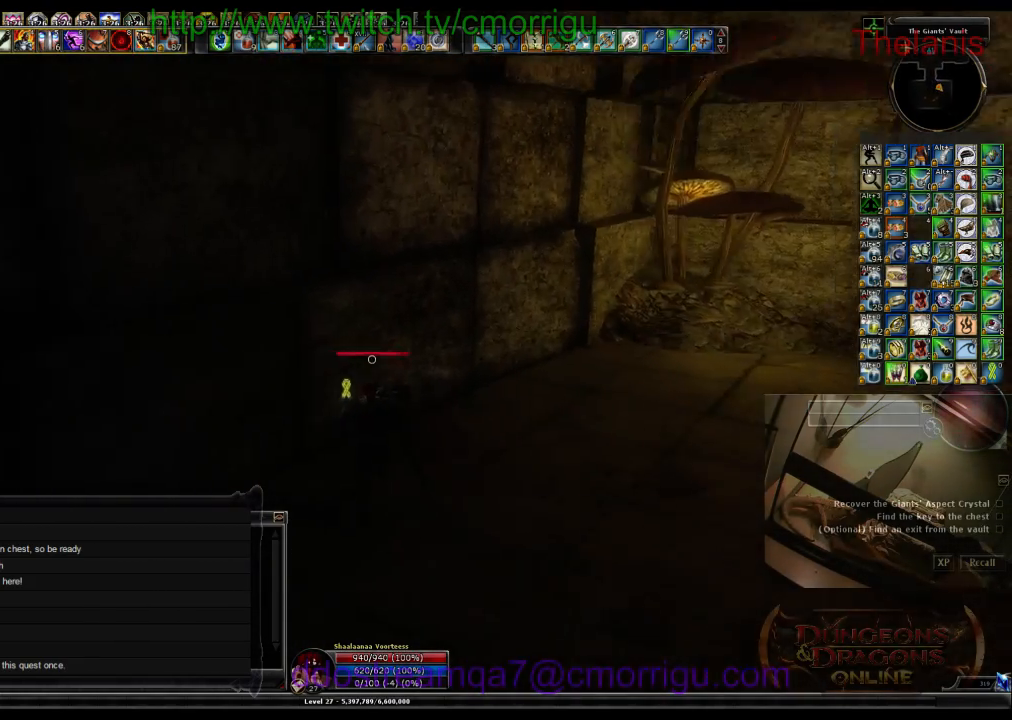
{"keys": ["w"], "events": []}
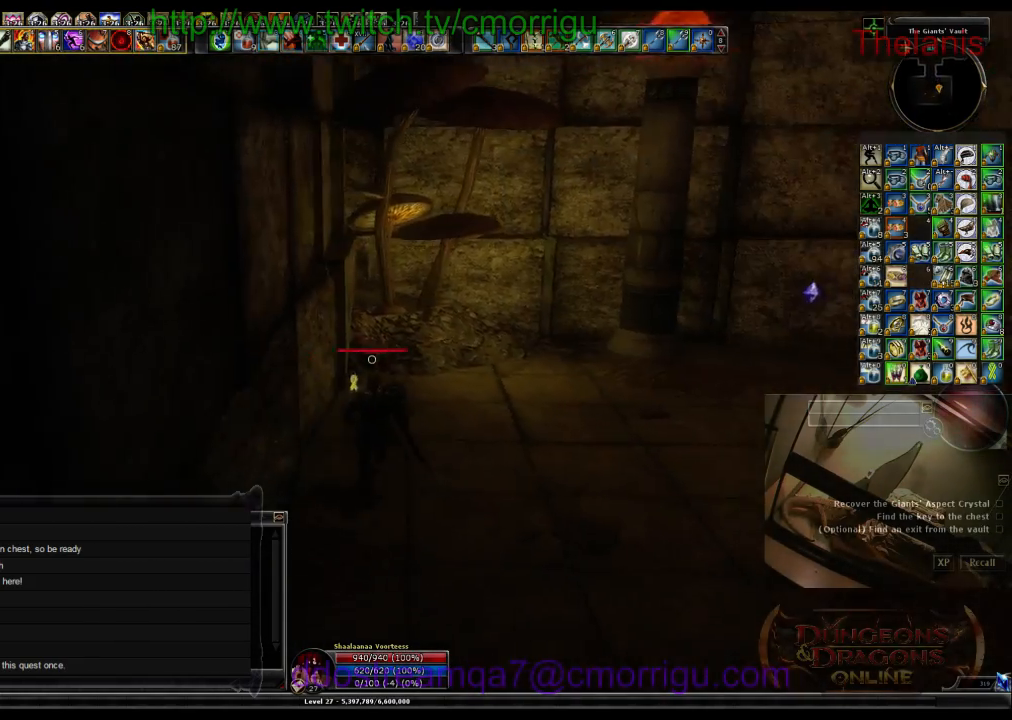
{"keys": ["w"], "events": []}
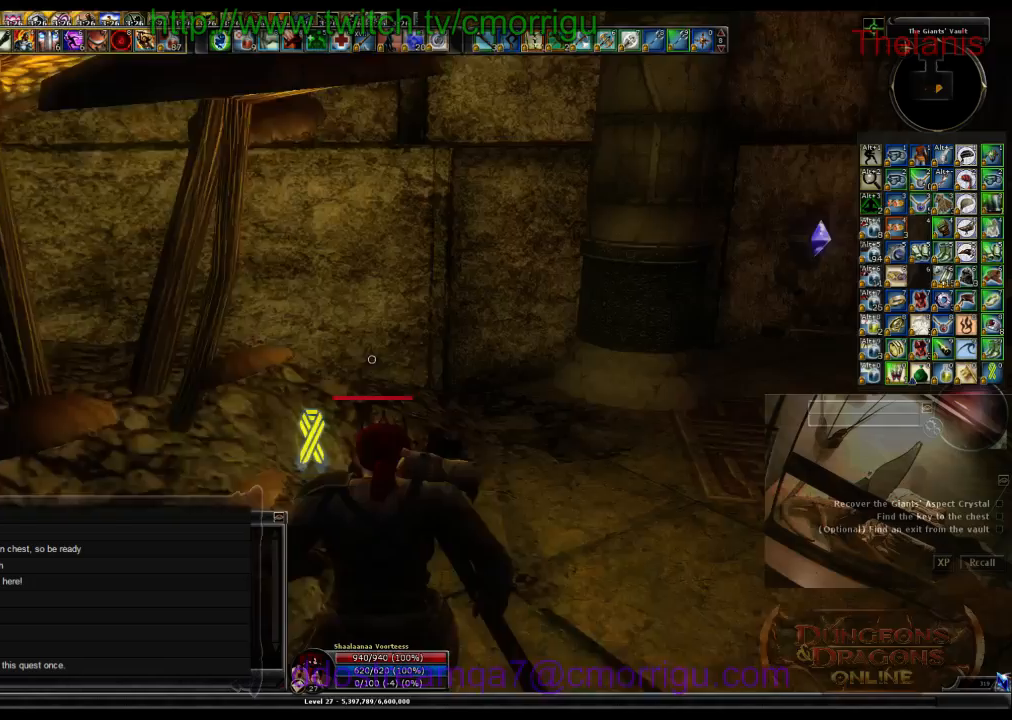
{"keys": ["d", "w"], "events": [[467, "d", "down"]]}
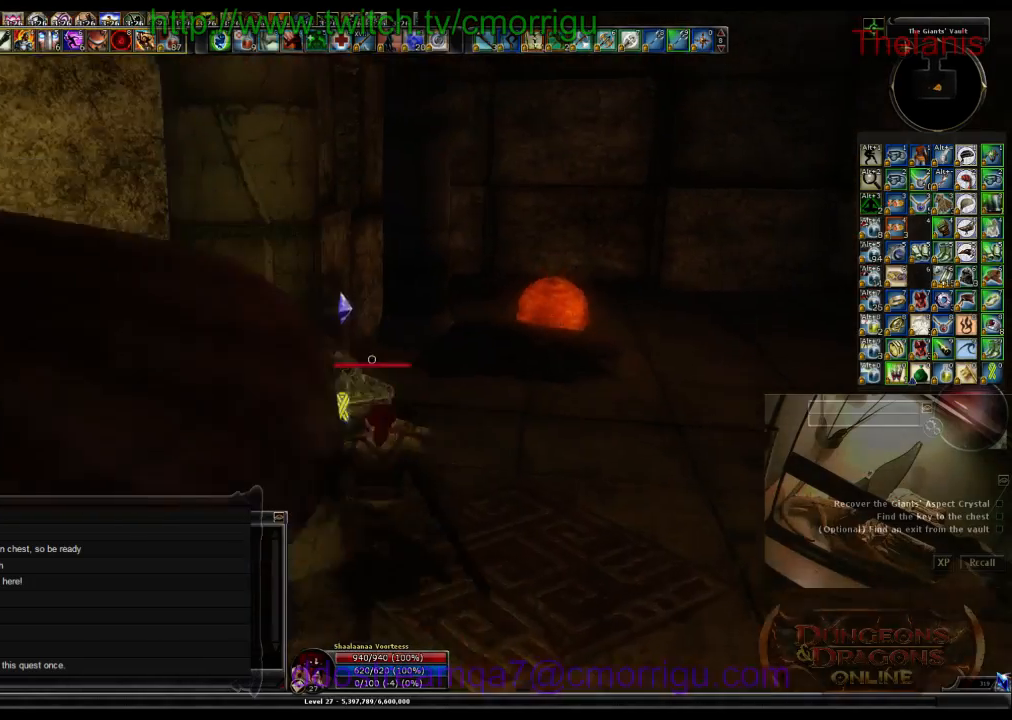
{"keys": ["d", "w"], "events": [[133, "d", "up"], [433, "d", "down"]]}
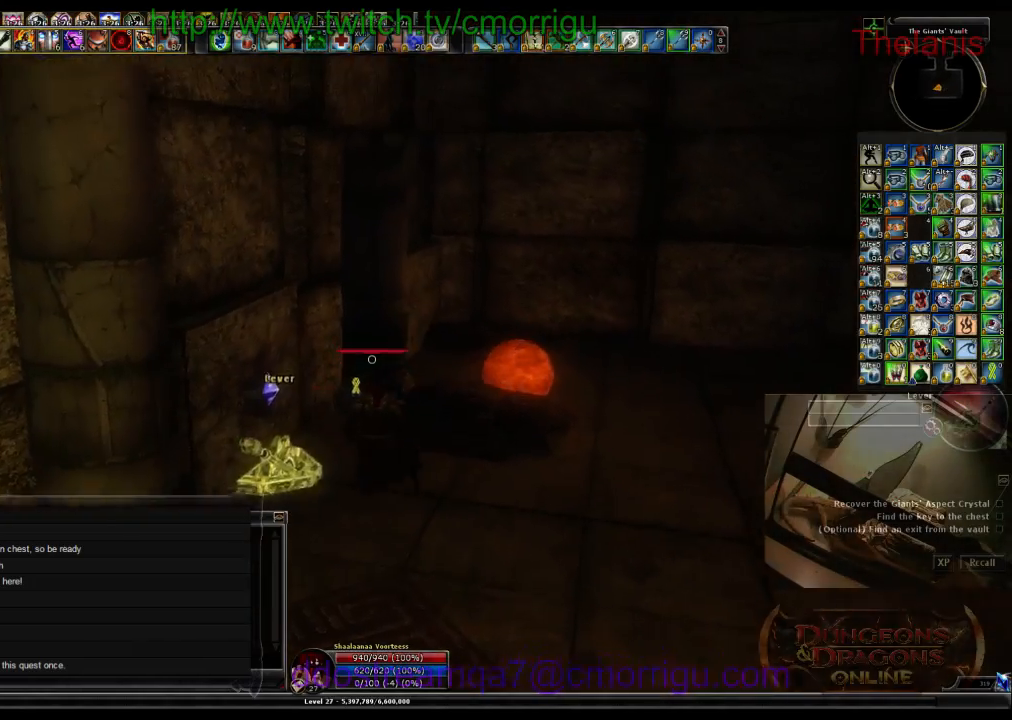
{"keys": ["w"], "events": [[167, "d", "up"]]}
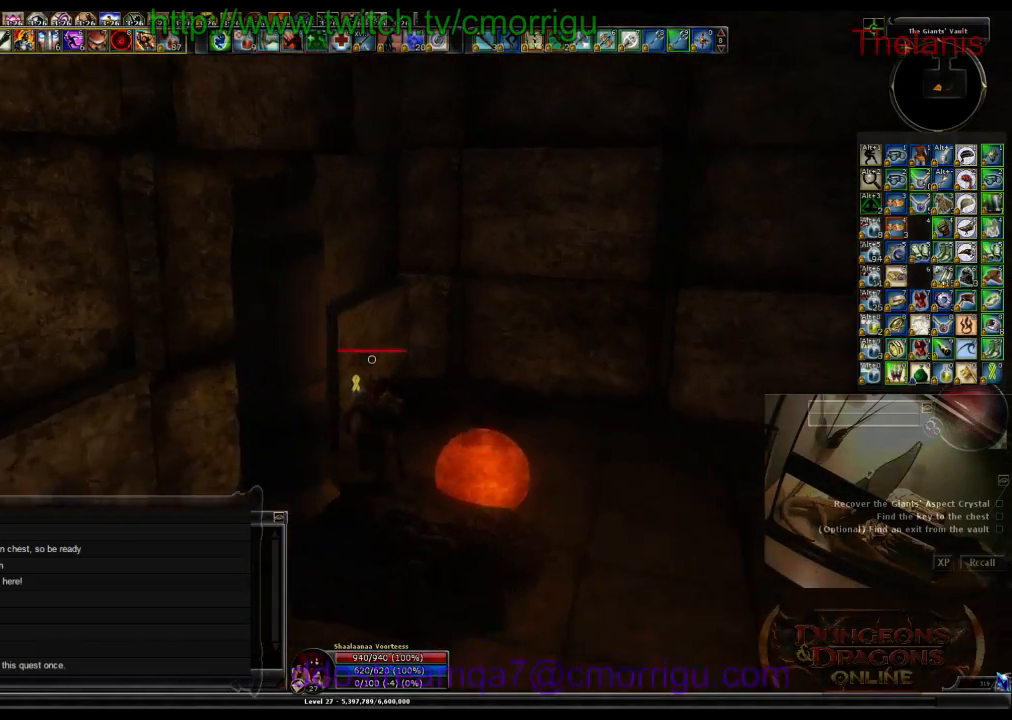
{"keys": ["w"], "events": []}
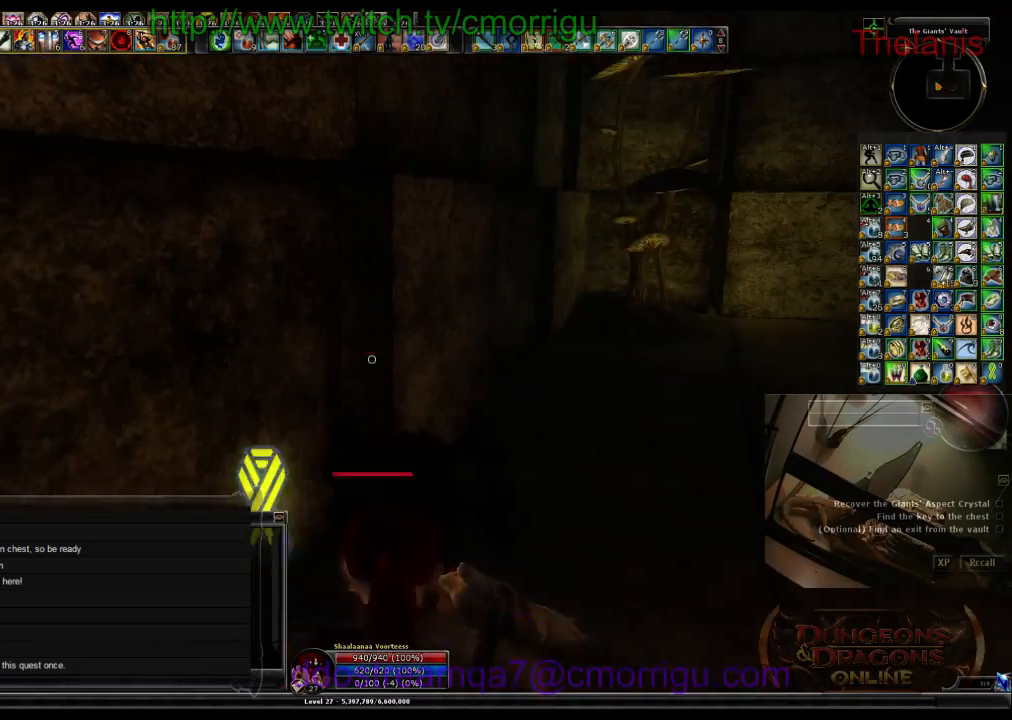
{"keys": ["d", "w"], "events": [[500, "d", "down"]]}
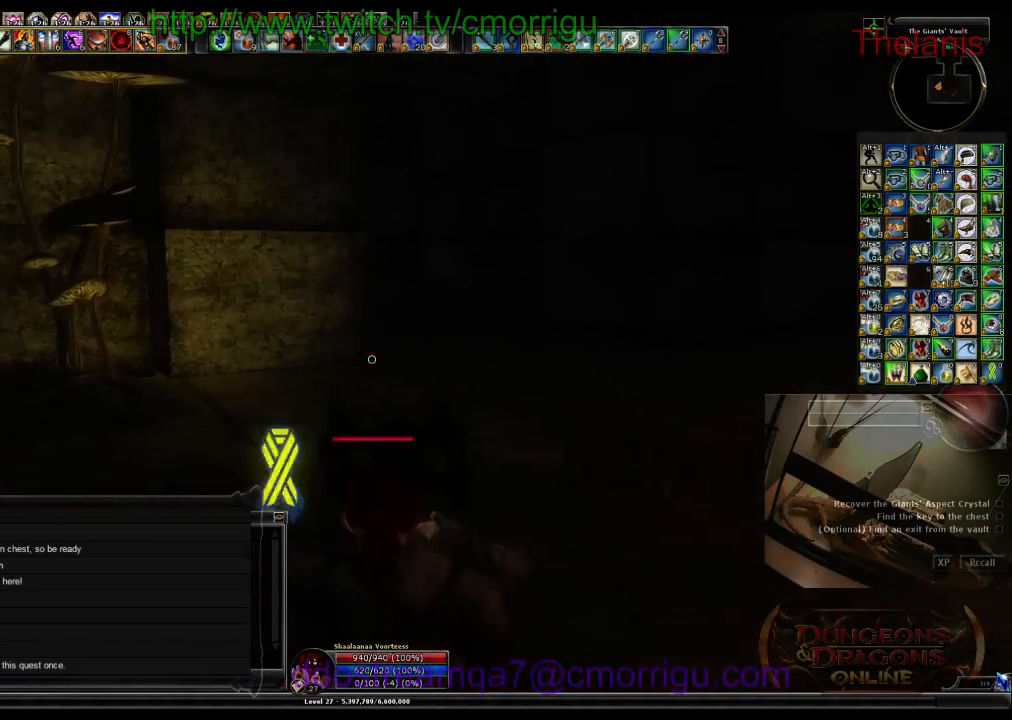
{"keys": ["w"], "events": [[100, "d", "up"]]}
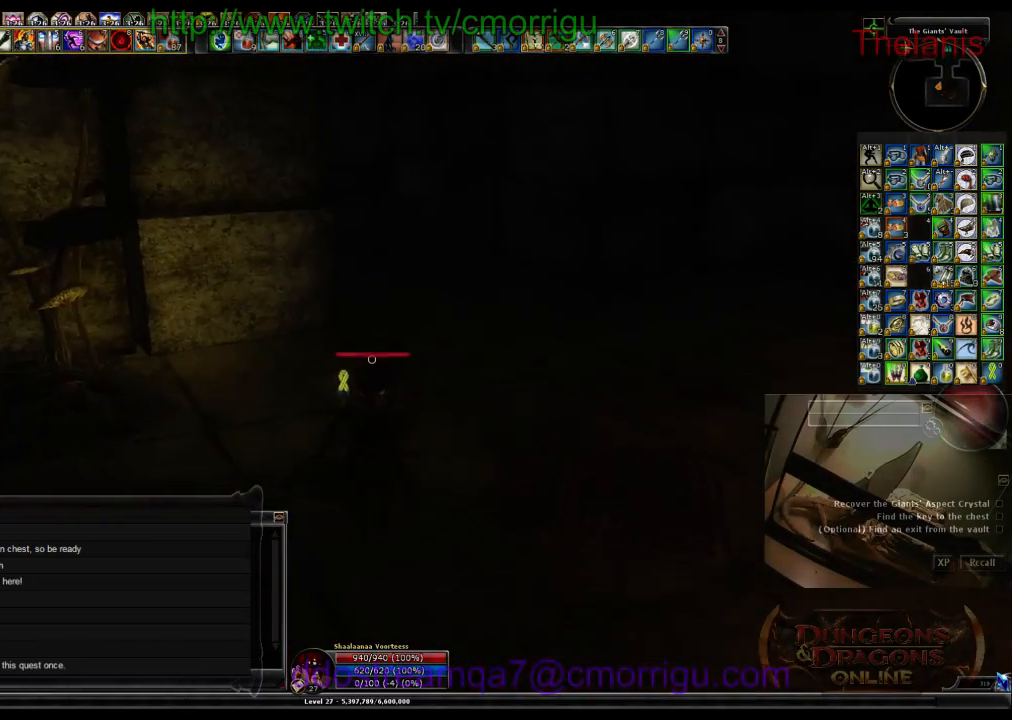
{"keys": ["w"], "events": [[33, "d", "down"], [300, "d", "up"]]}
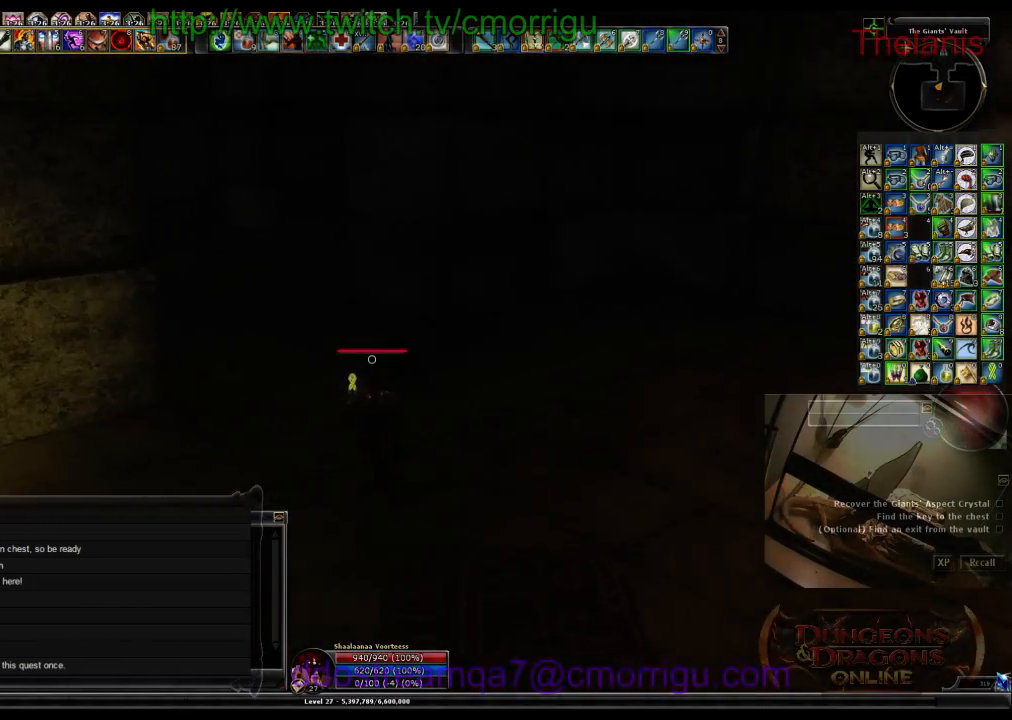
{"keys": ["w"], "events": []}
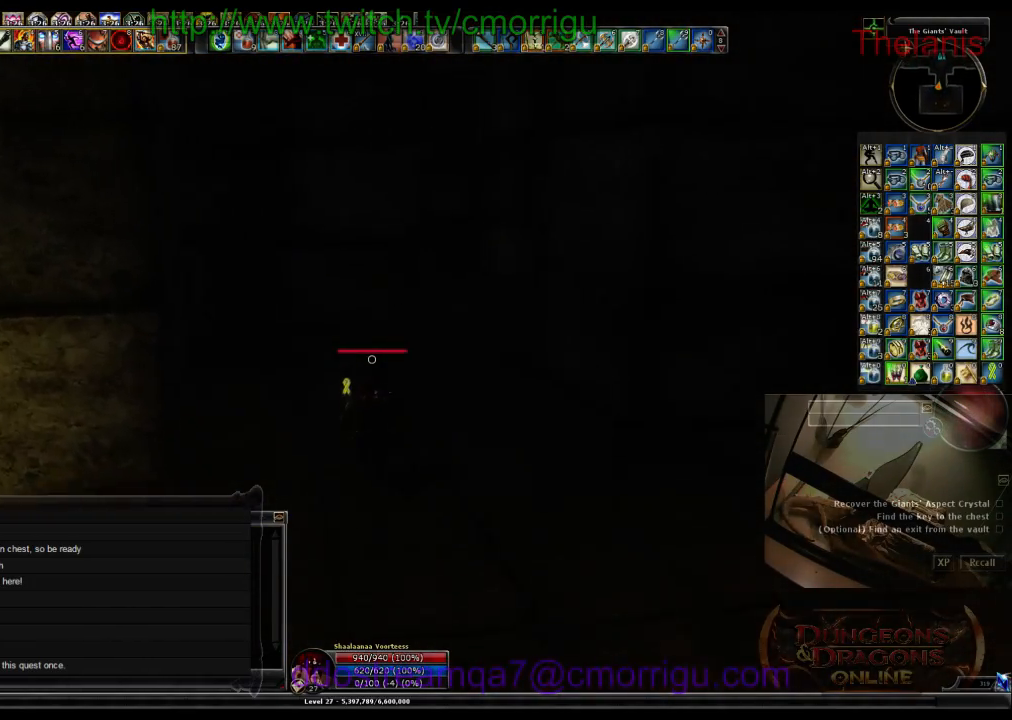
{"keys": ["w"], "events": []}
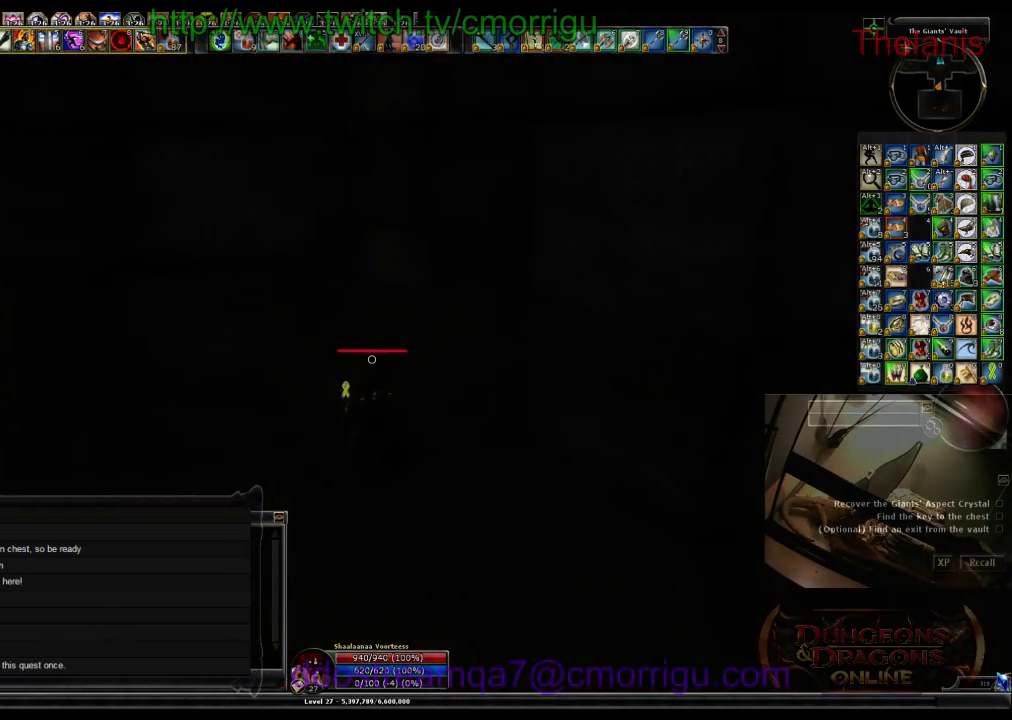
{"keys": ["w"], "events": []}
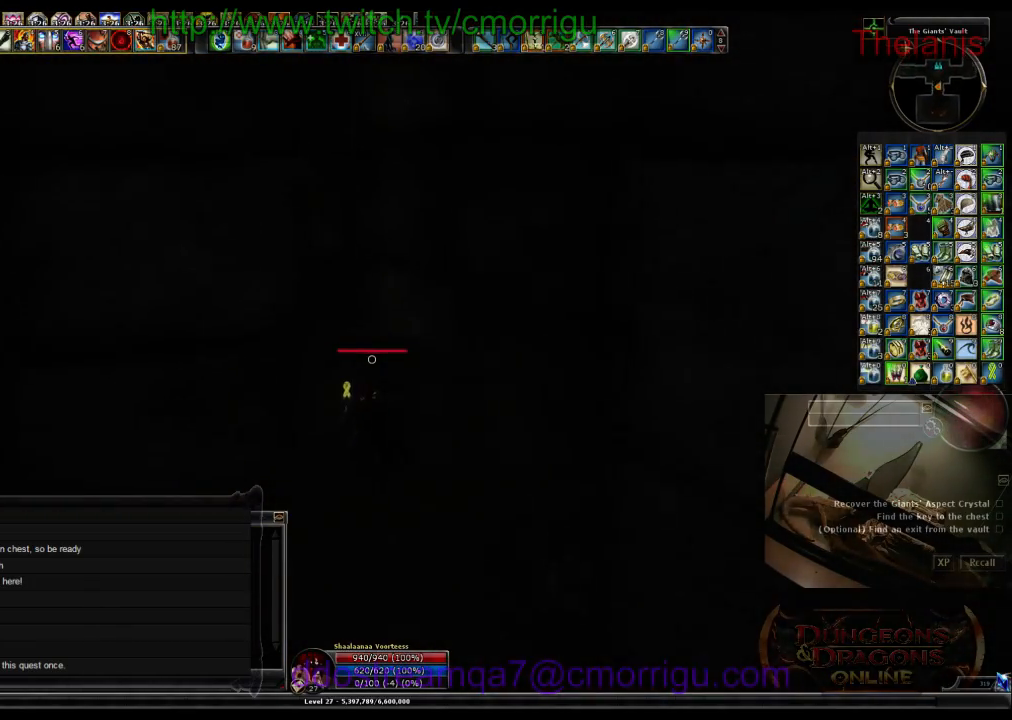
{"keys": ["w"], "events": []}
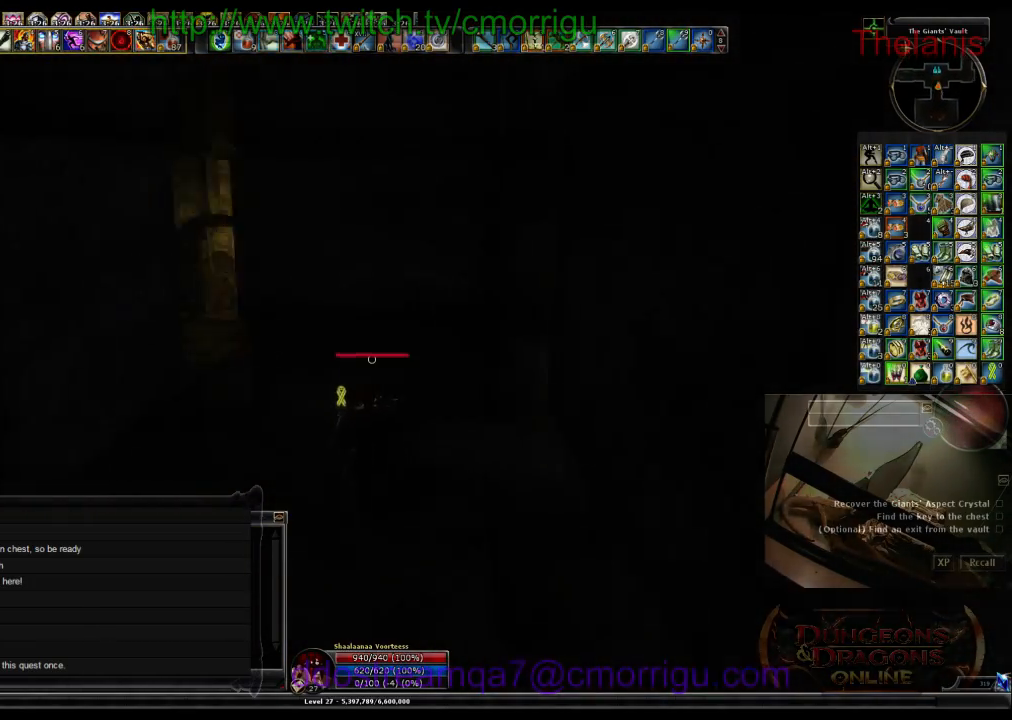
{"keys": ["w"], "events": []}
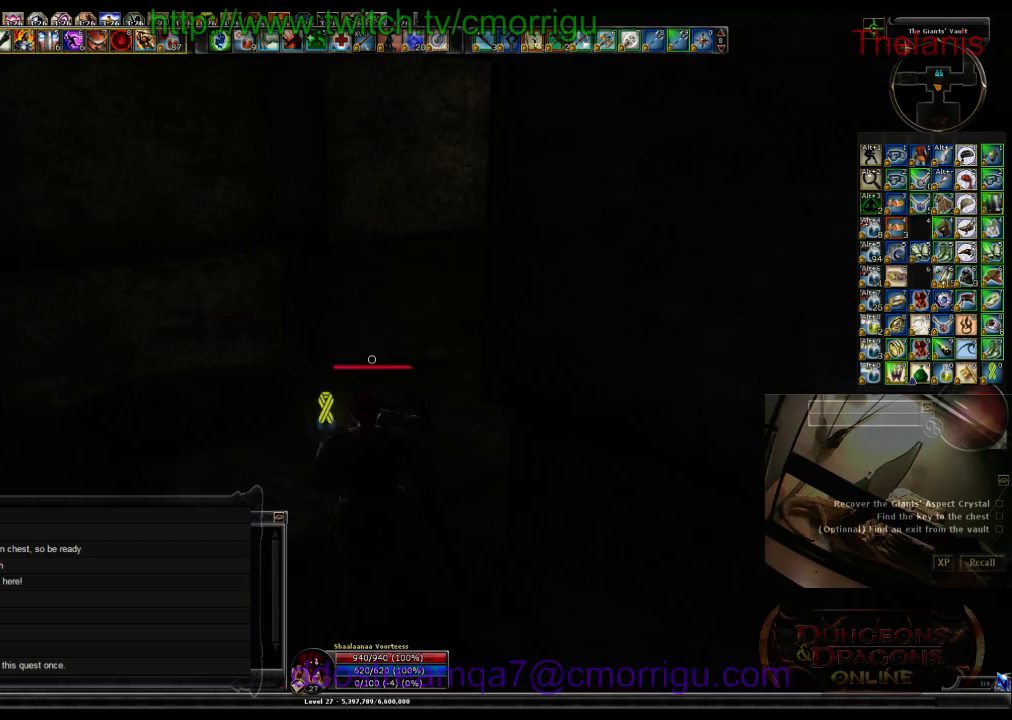
{"keys": ["w"], "events": []}
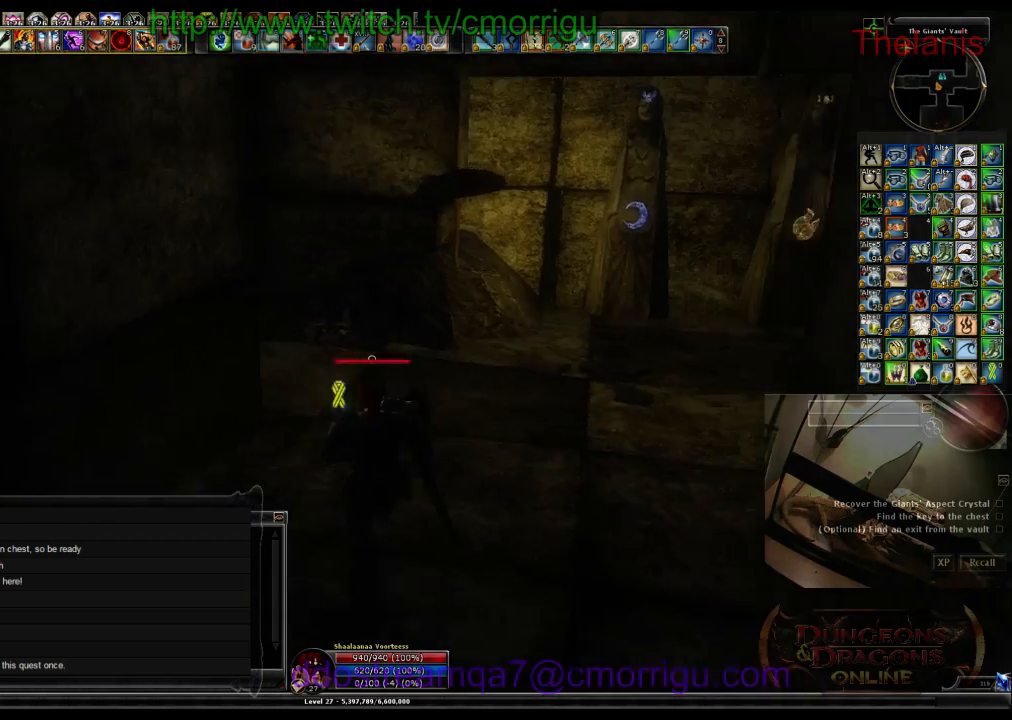
{"keys": ["w"], "events": []}
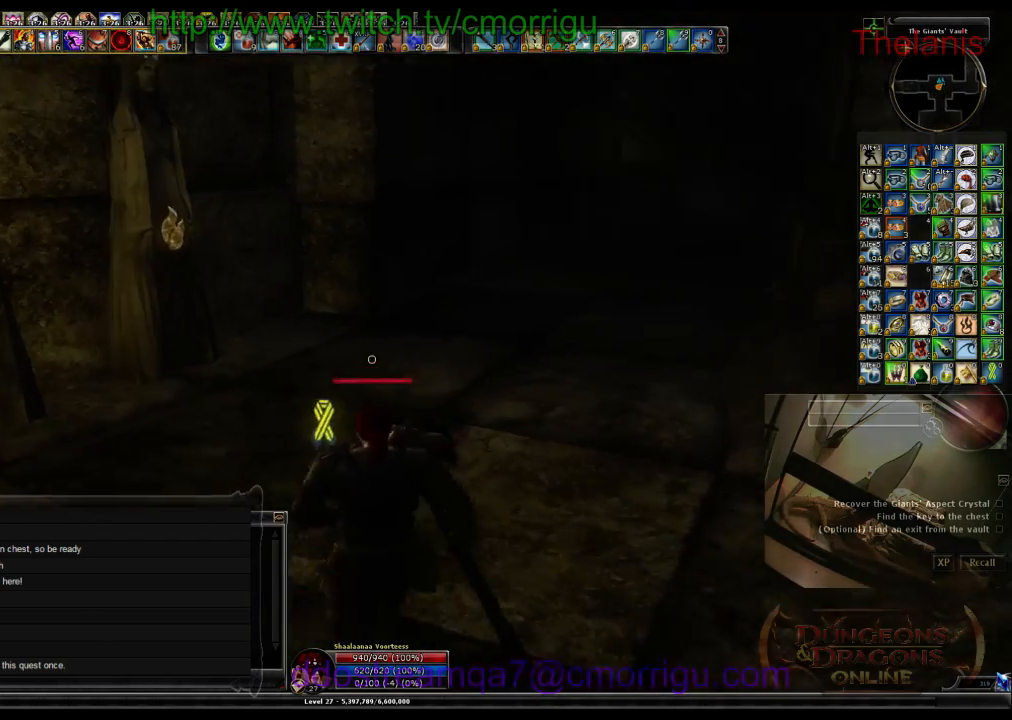
{"keys": ["w"], "events": []}